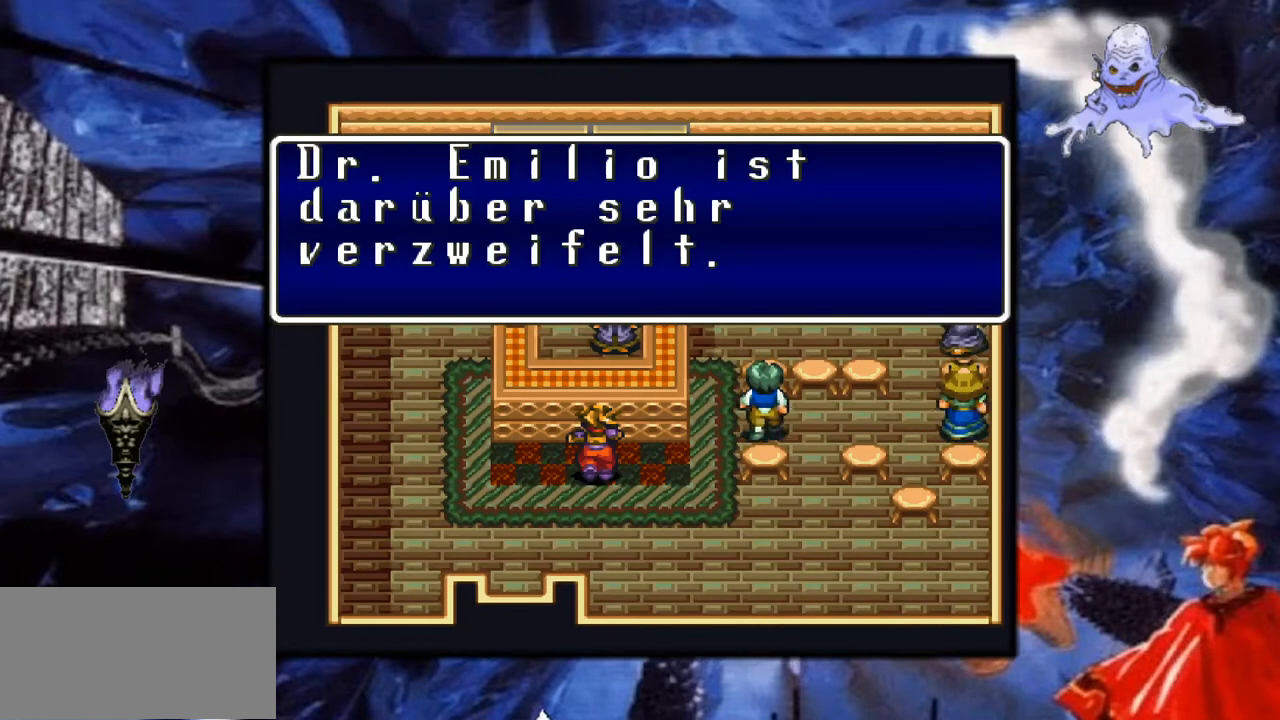
Gameplay with a controller (Nintendo layout); each line is a JSON object with the inputs held at the frame after it. "events" lists button and stick changes between this image and that frame as [ms after this image, input, new state], when the widget could be followed in between. Not read: L3 R1 R3.
{"buttons": [], "events": []}
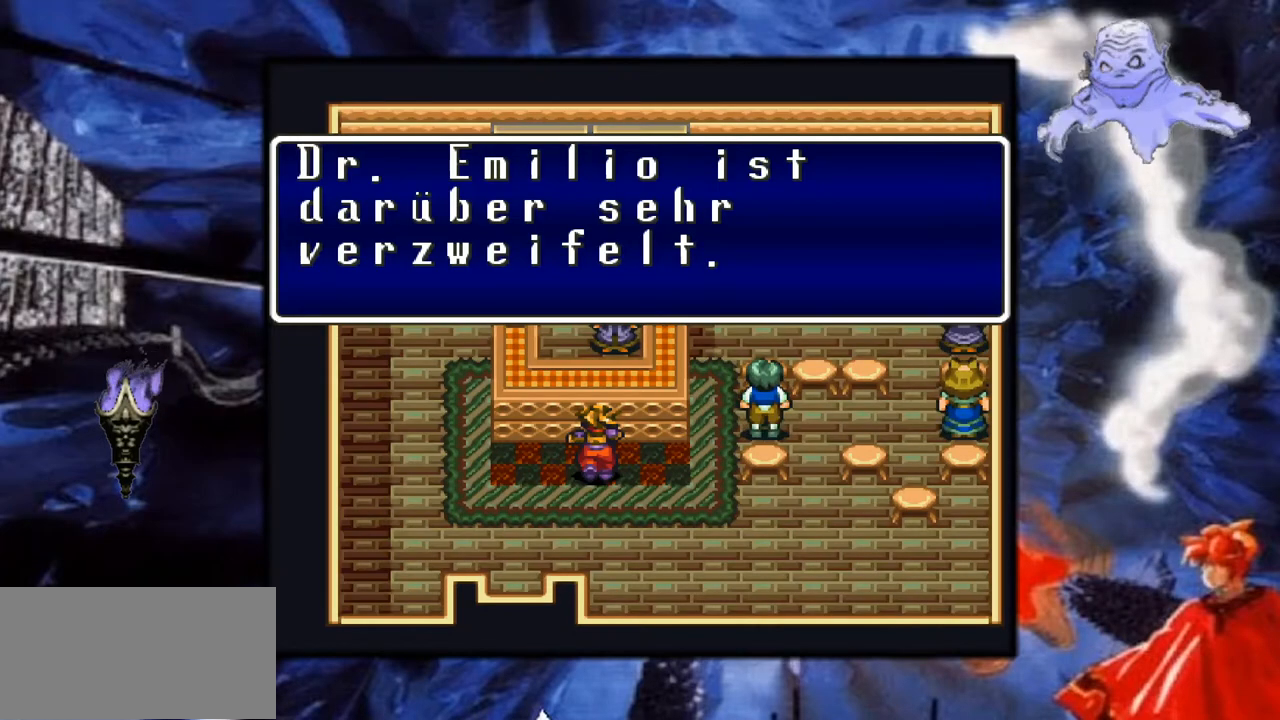
{"buttons": [], "events": []}
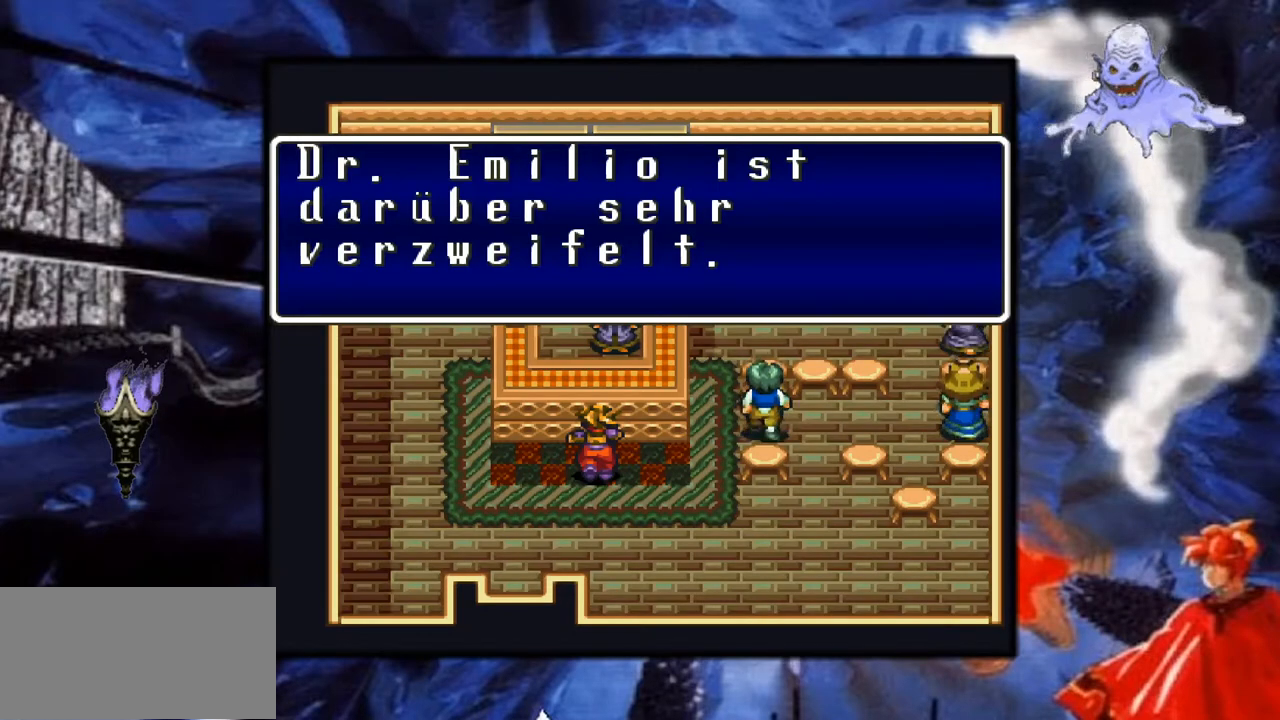
{"buttons": [], "events": []}
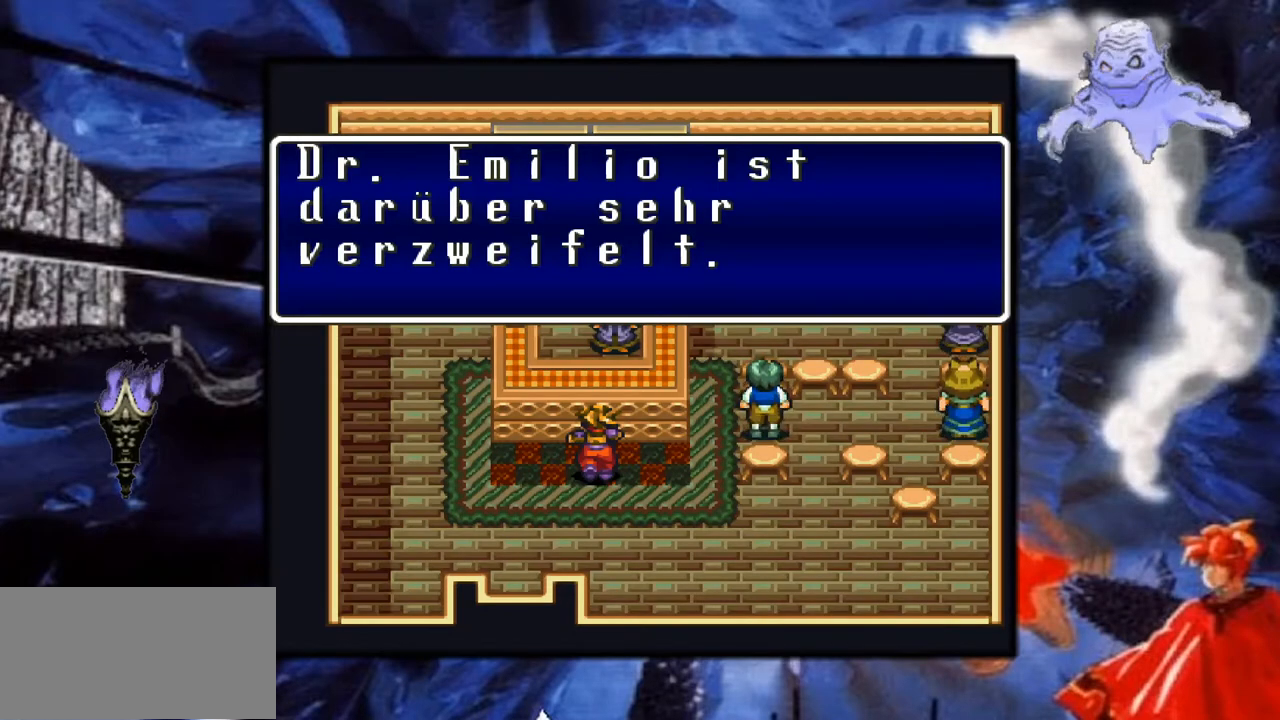
{"buttons": ["A"], "events": [[383, "A", "down"]]}
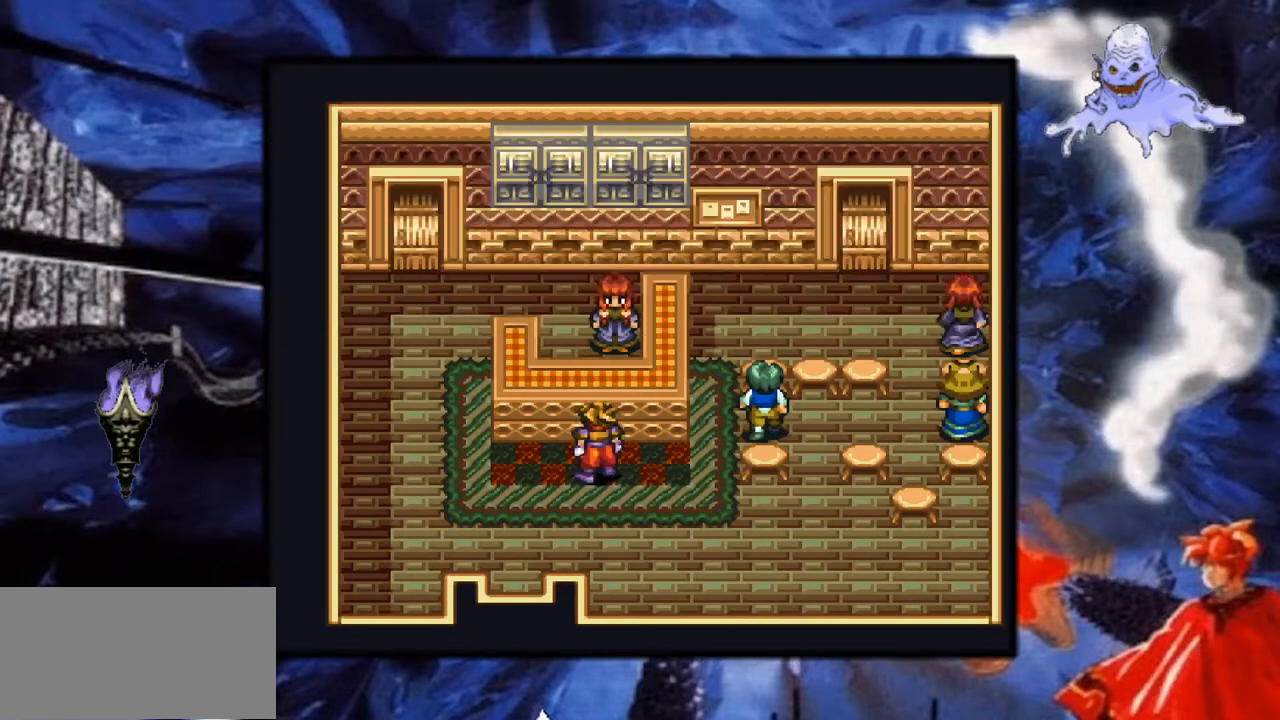
{"buttons": [], "events": [[67, "A", "up"]]}
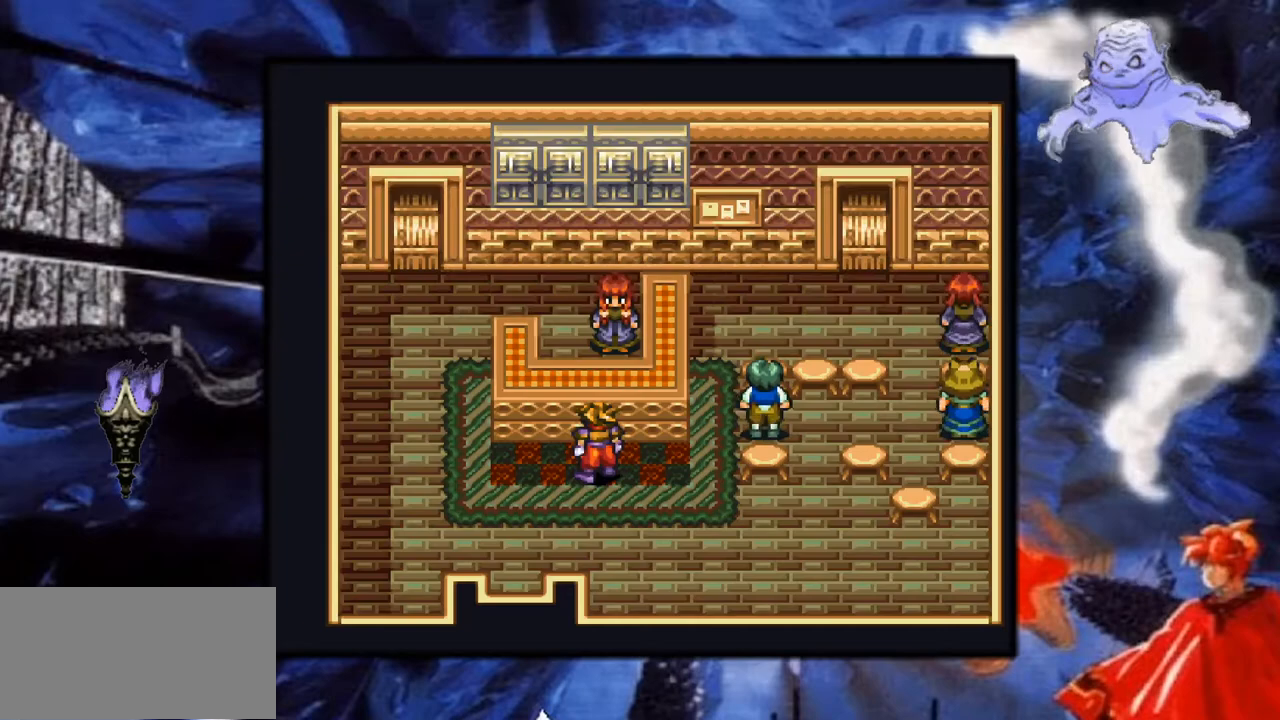
{"buttons": ["DPAD_RIGHT"], "events": [[250, "DPAD_RIGHT", "down"]]}
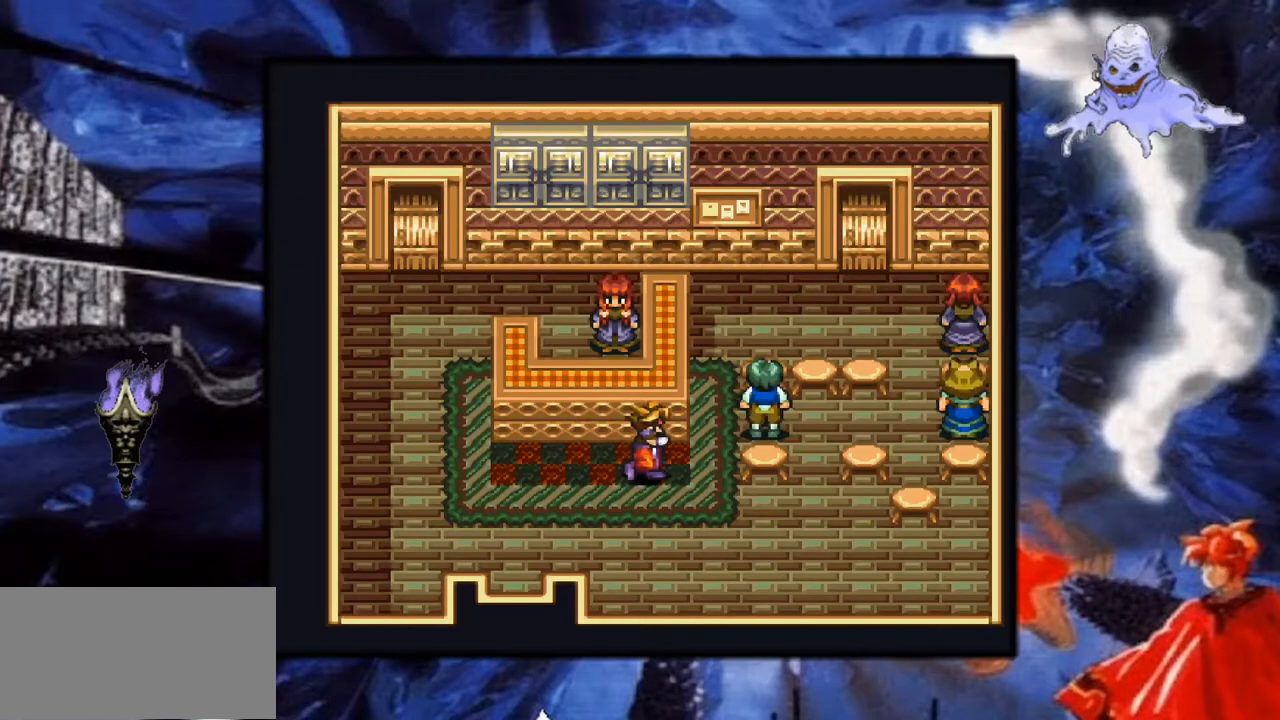
{"buttons": ["DPAD_RIGHT"], "events": [[83, "DPAD_RIGHT", "up"], [167, "DPAD_UP", "down"], [217, "DPAD_UP", "up"], [267, "DPAD_UP", "down"], [433, "DPAD_UP", "up"], [467, "DPAD_RIGHT", "down"]]}
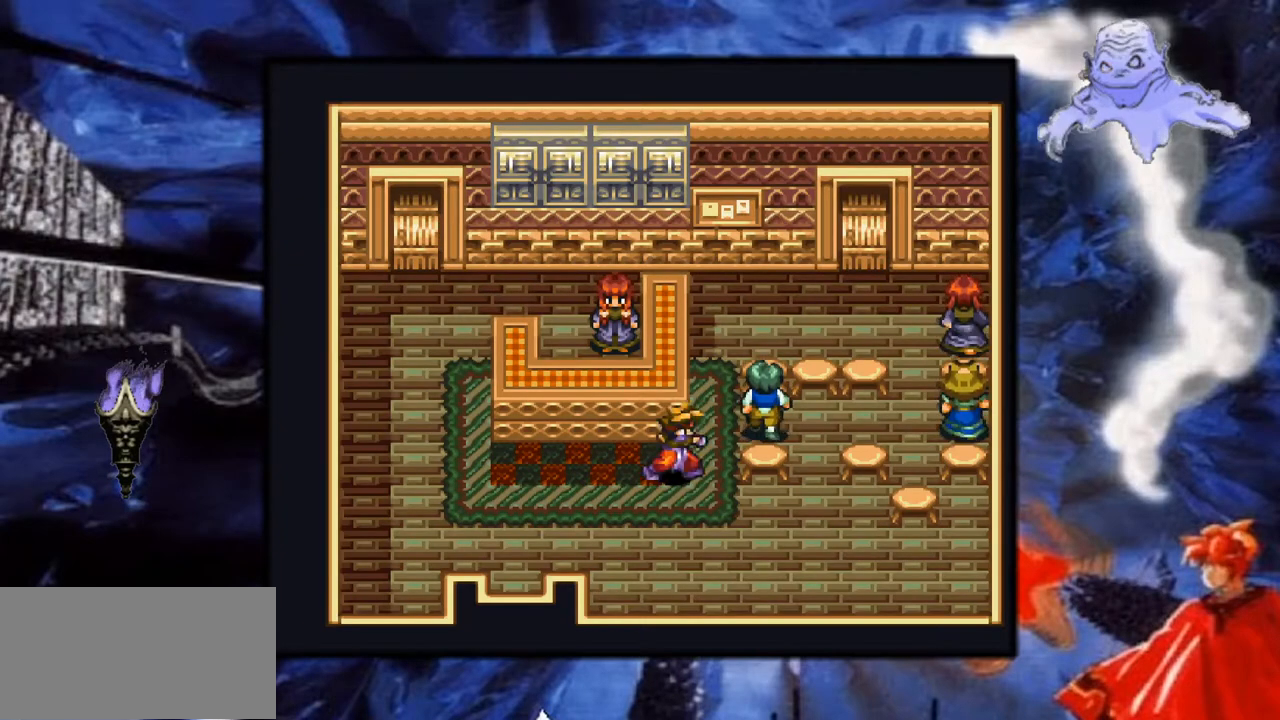
{"buttons": [], "events": [[133, "DPAD_RIGHT", "up"], [167, "DPAD_UP", "down"], [383, "DPAD_UP", "up"]]}
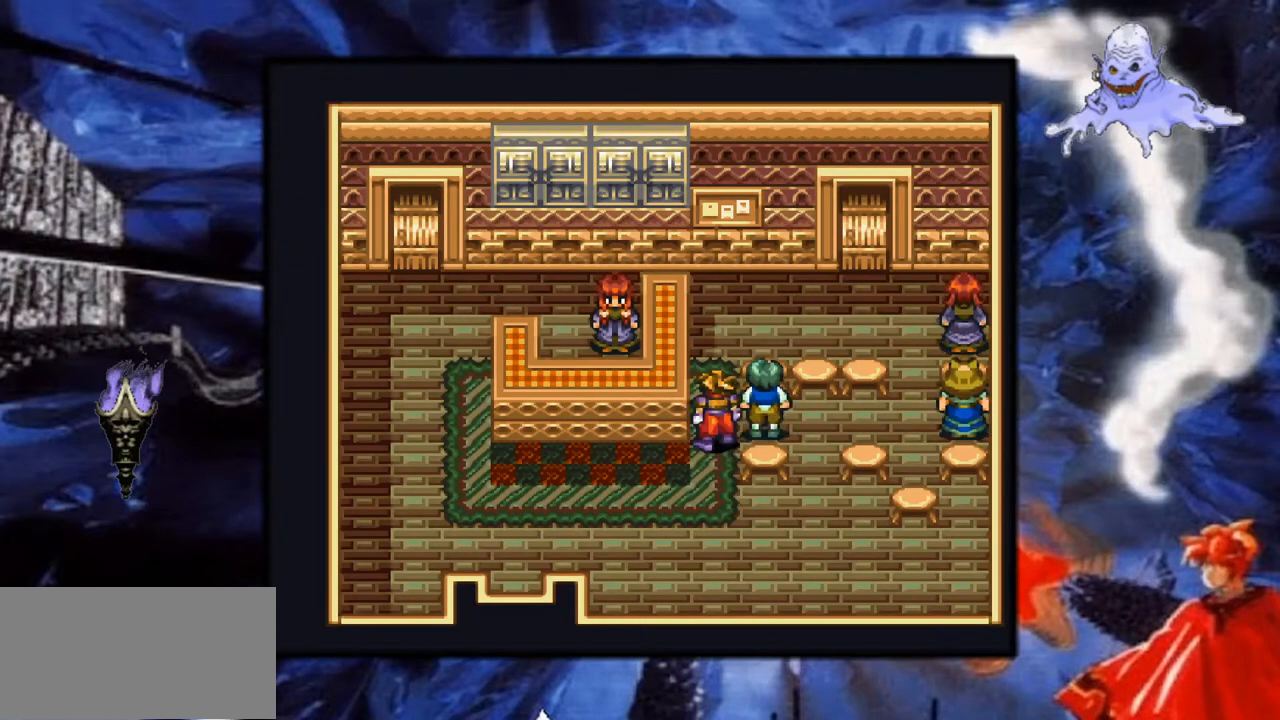
{"buttons": ["DPAD_RIGHT"], "events": [[17, "DPAD_RIGHT", "down"], [200, "A", "down"], [450, "A", "up"]]}
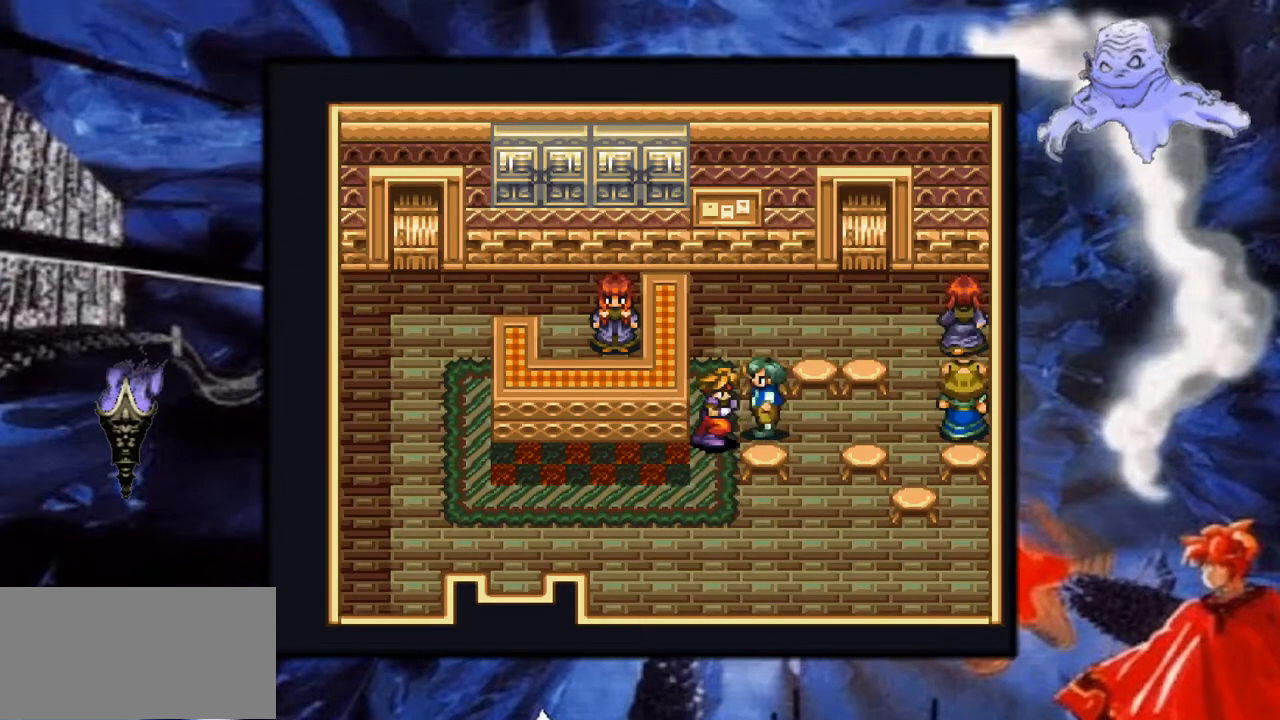
{"buttons": [], "events": [[200, "A", "down"], [300, "A", "up"], [317, "DPAD_RIGHT", "up"]]}
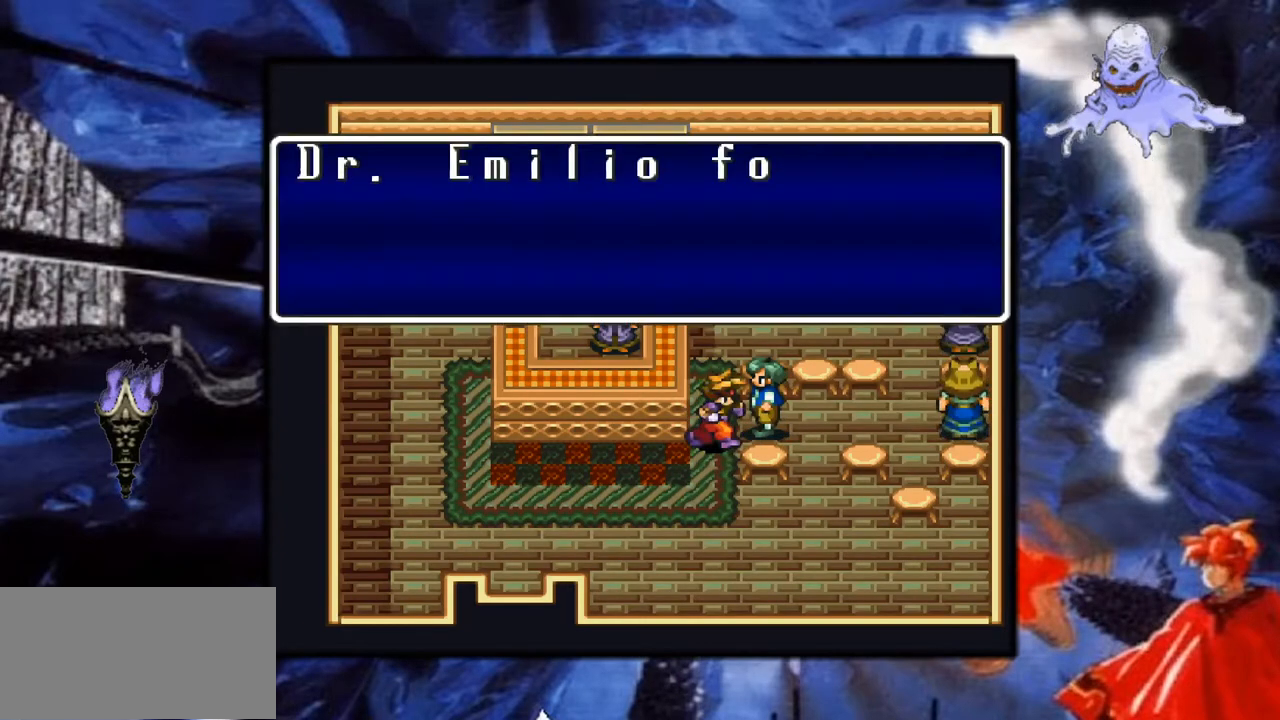
{"buttons": [], "events": []}
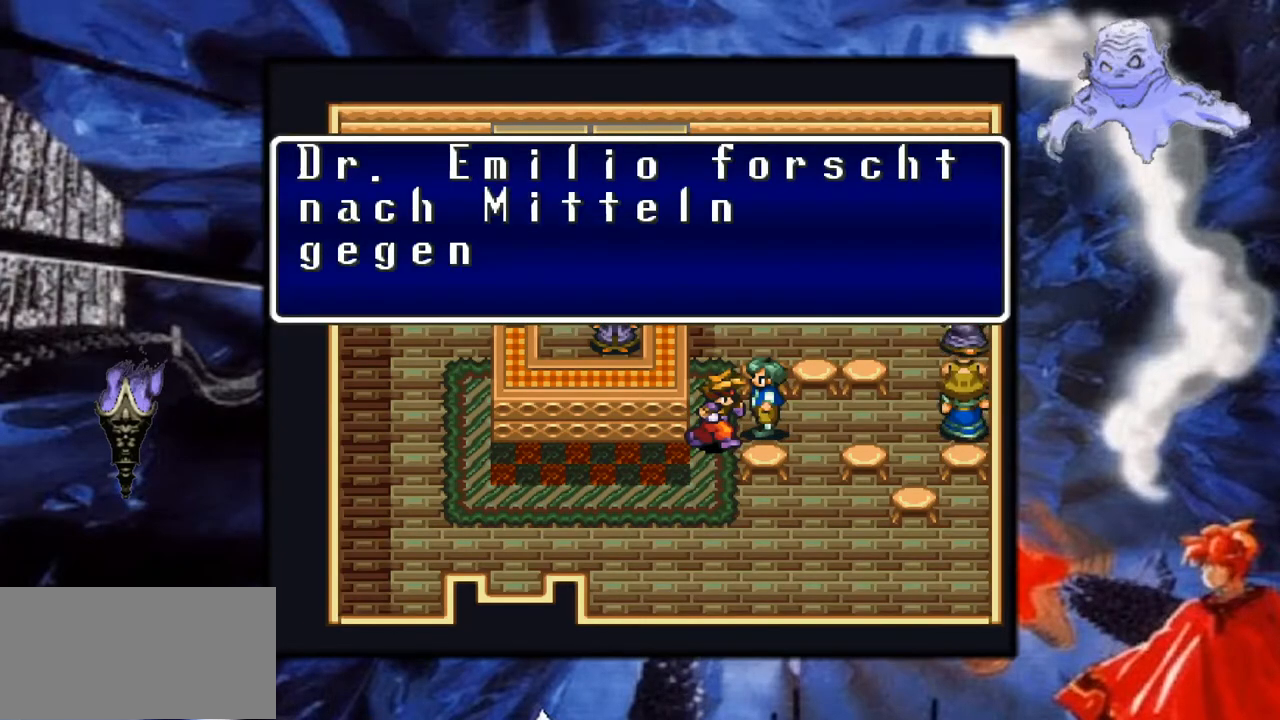
{"buttons": [], "events": []}
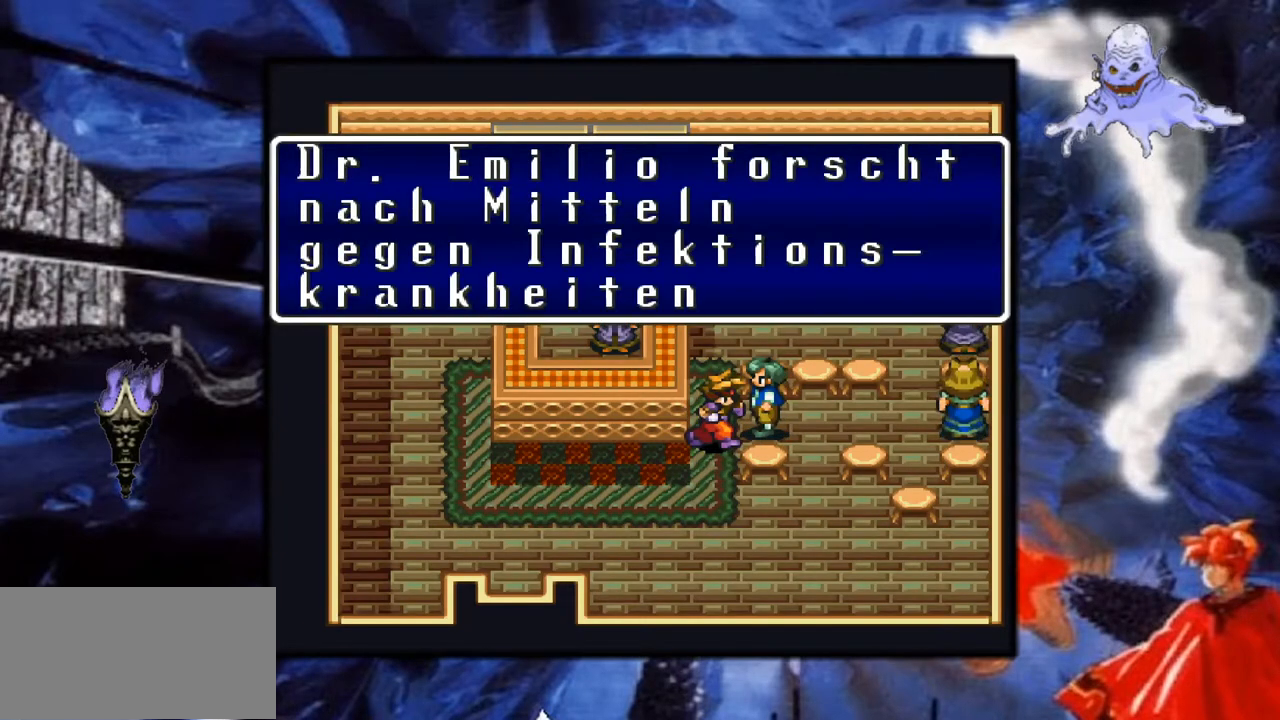
{"buttons": [], "events": []}
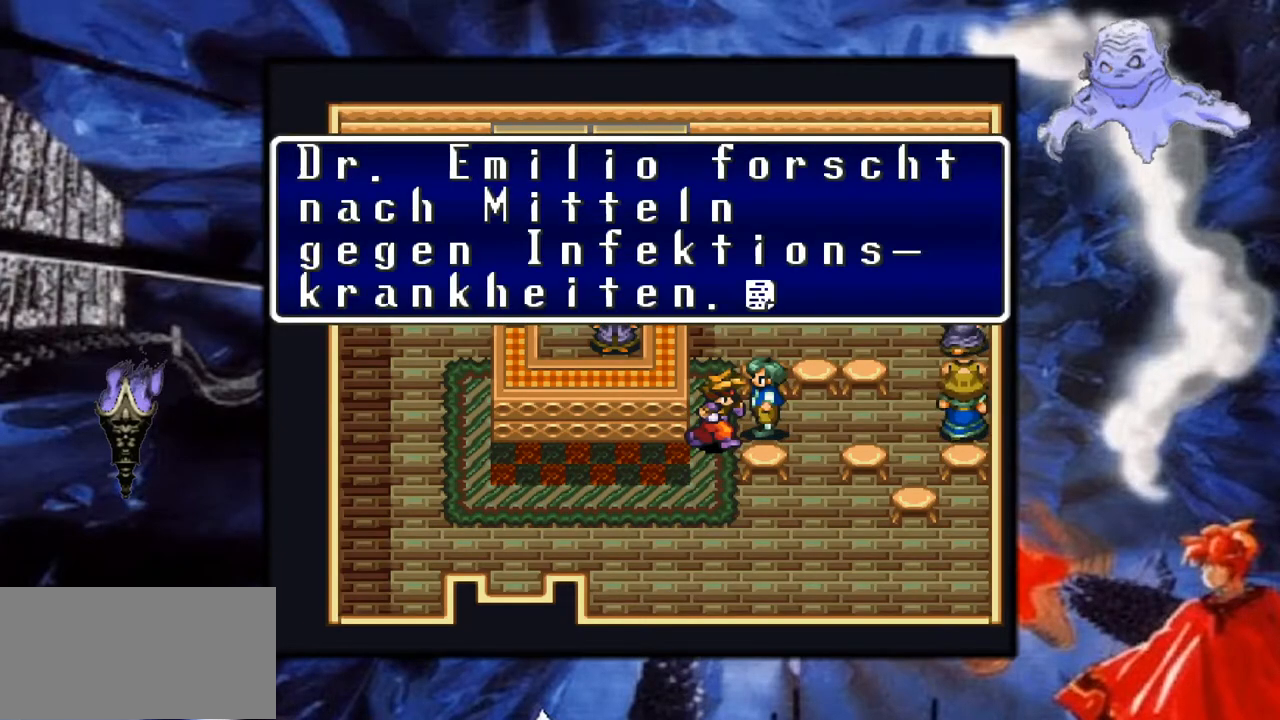
{"buttons": [], "events": []}
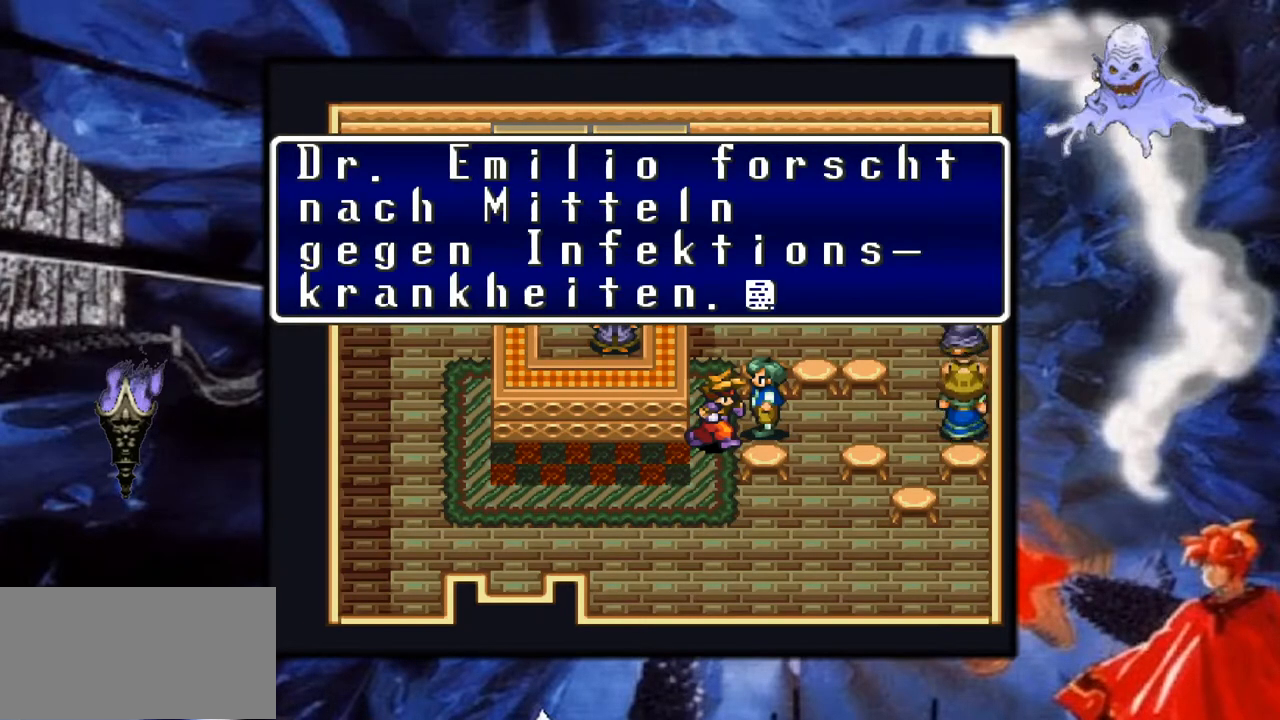
{"buttons": [], "events": []}
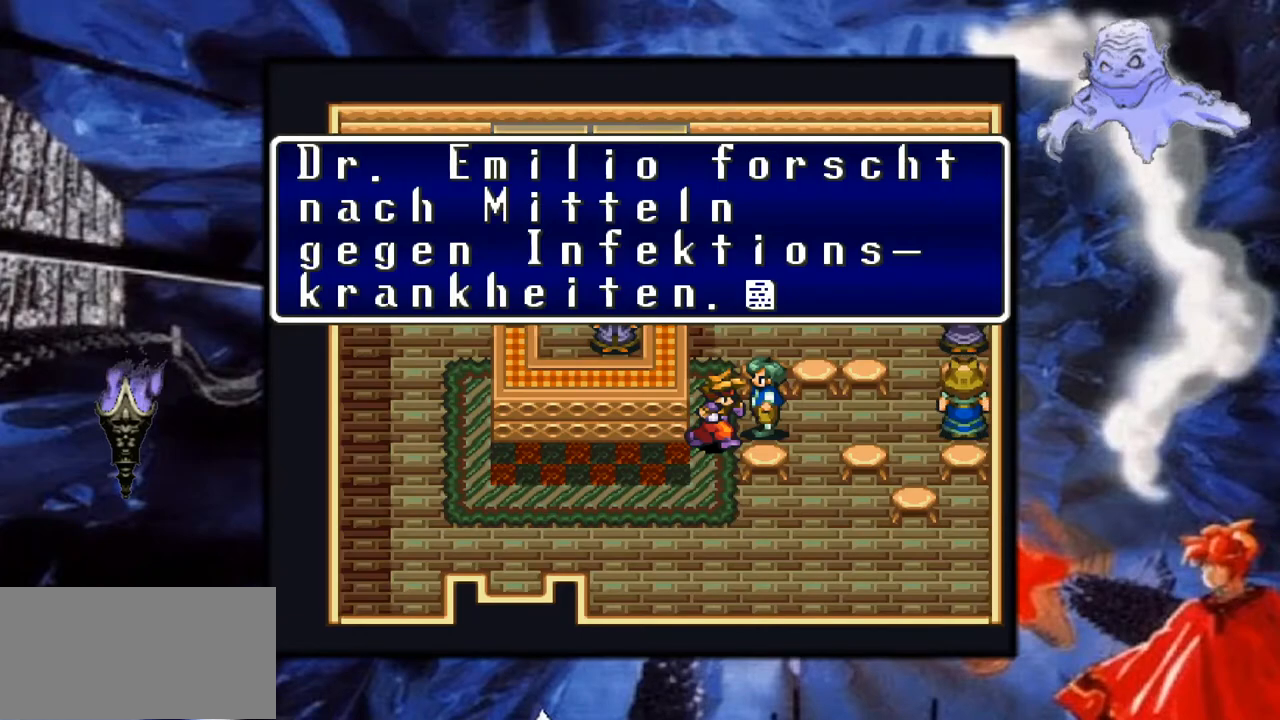
{"buttons": [], "events": []}
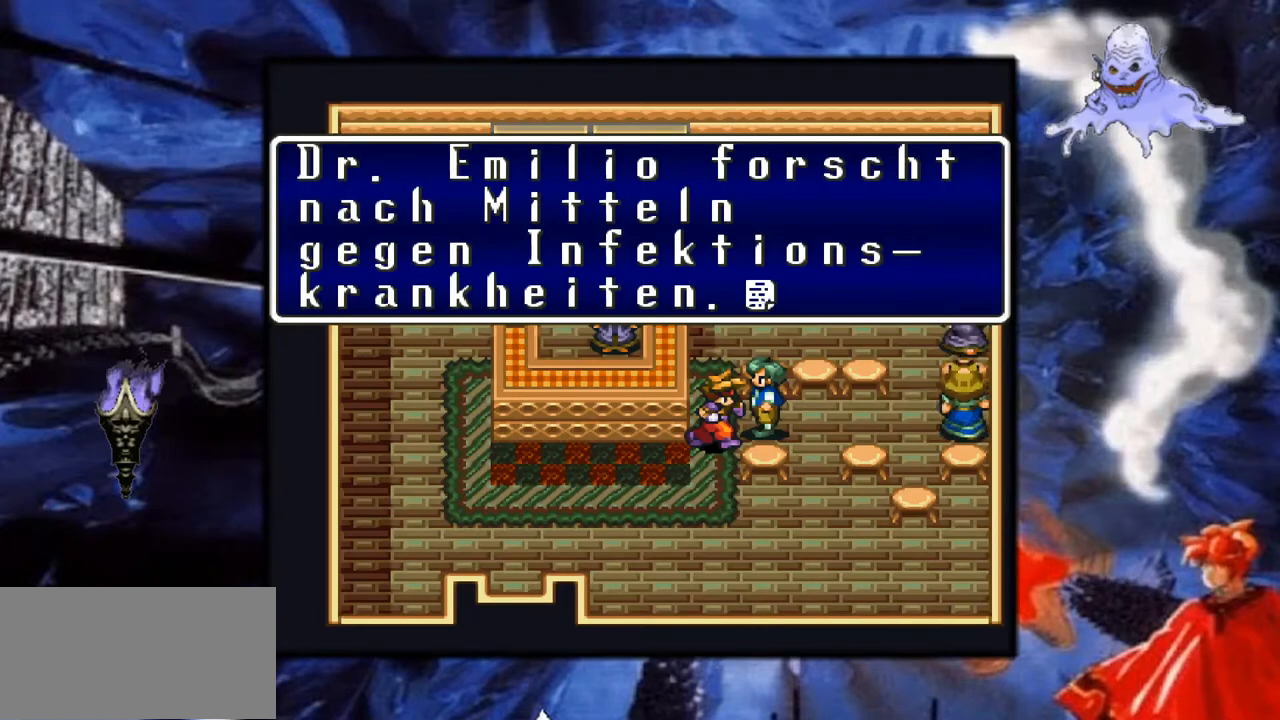
{"buttons": [], "events": []}
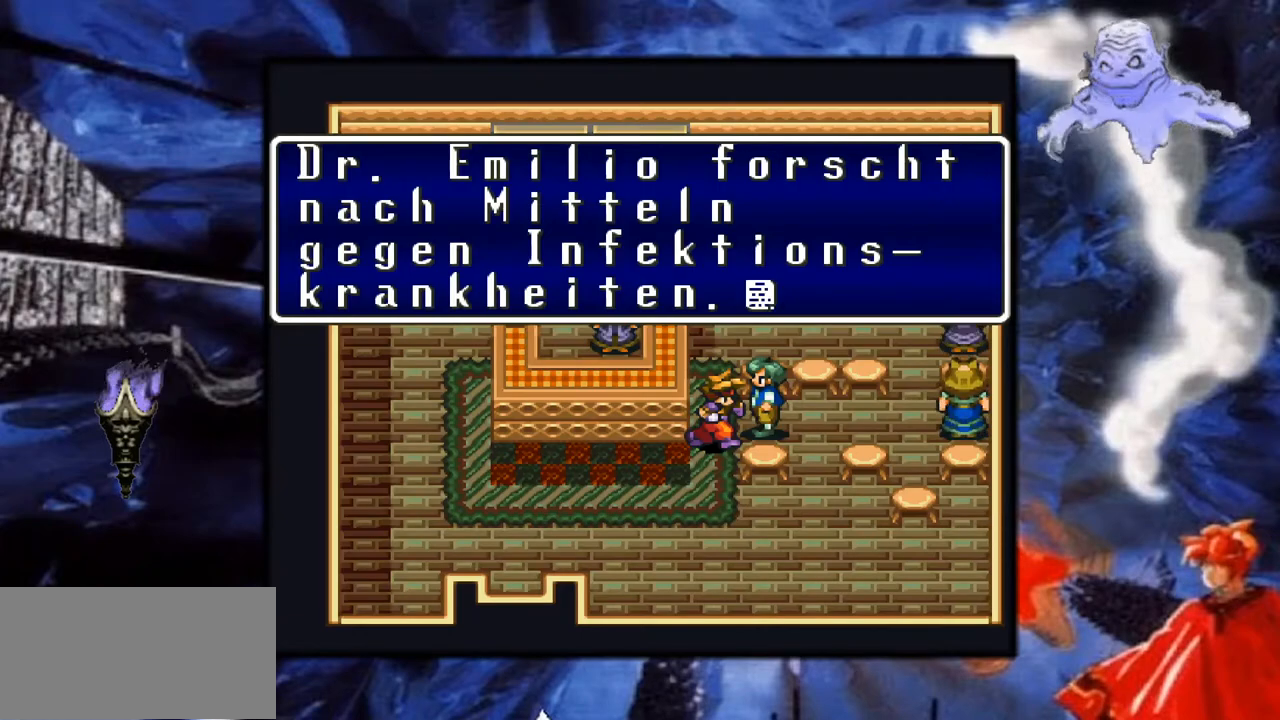
{"buttons": [], "events": []}
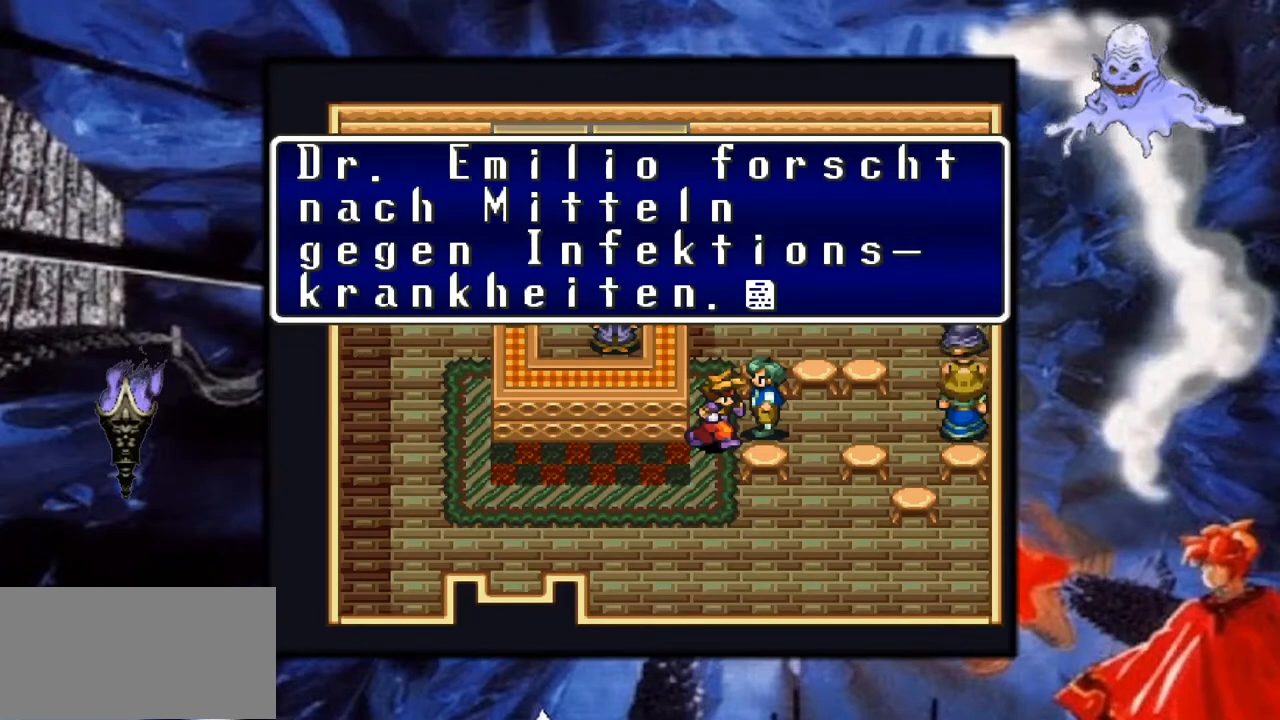
{"buttons": [], "events": []}
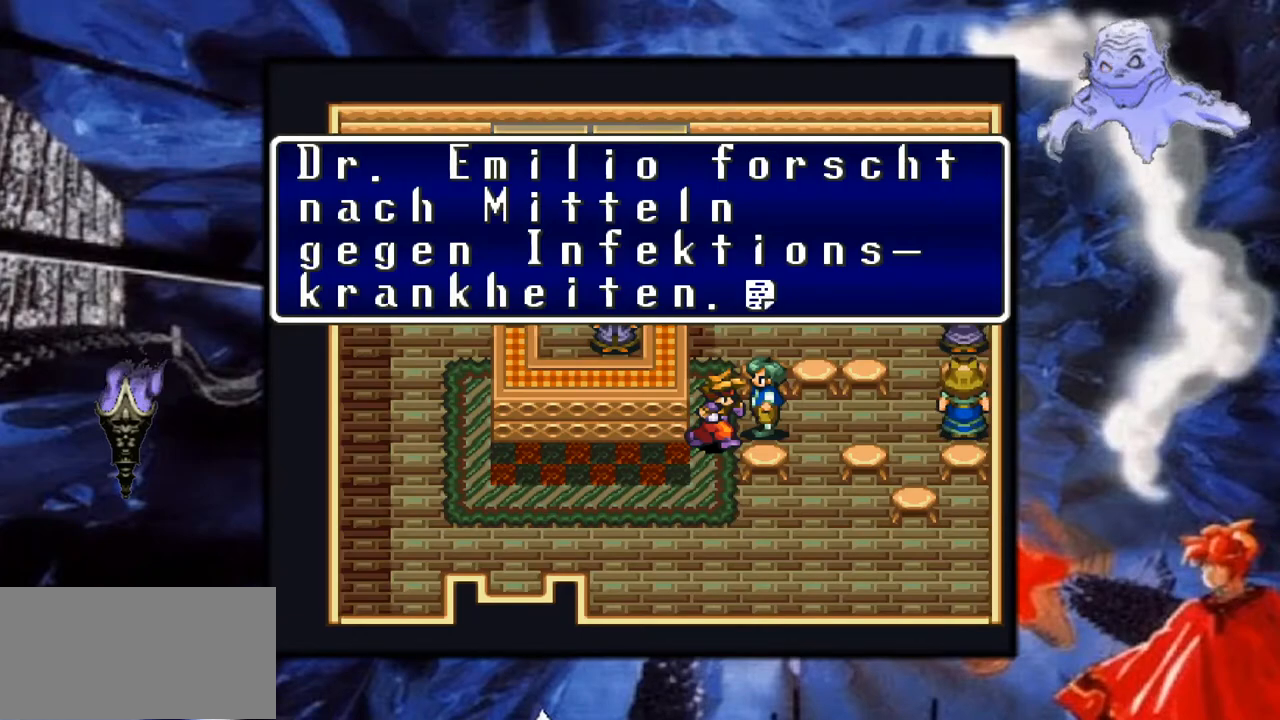
{"buttons": [], "events": []}
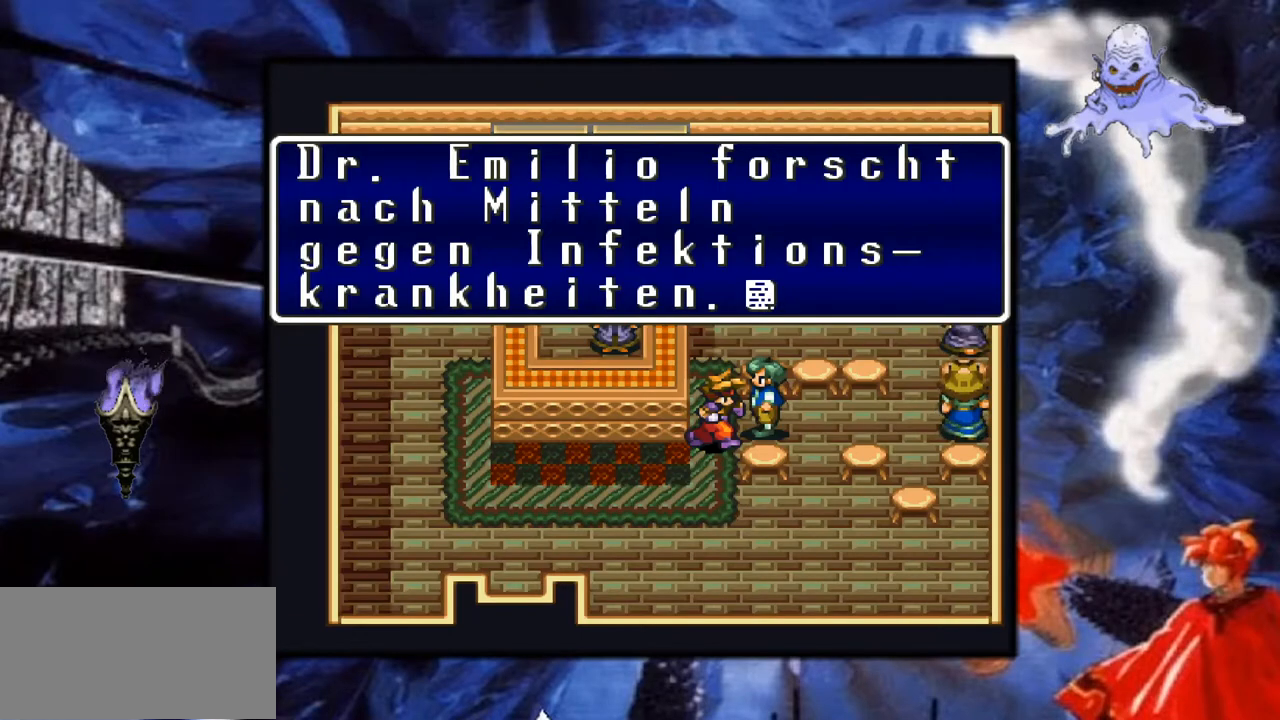
{"buttons": ["A"], "events": [[333, "A", "down"]]}
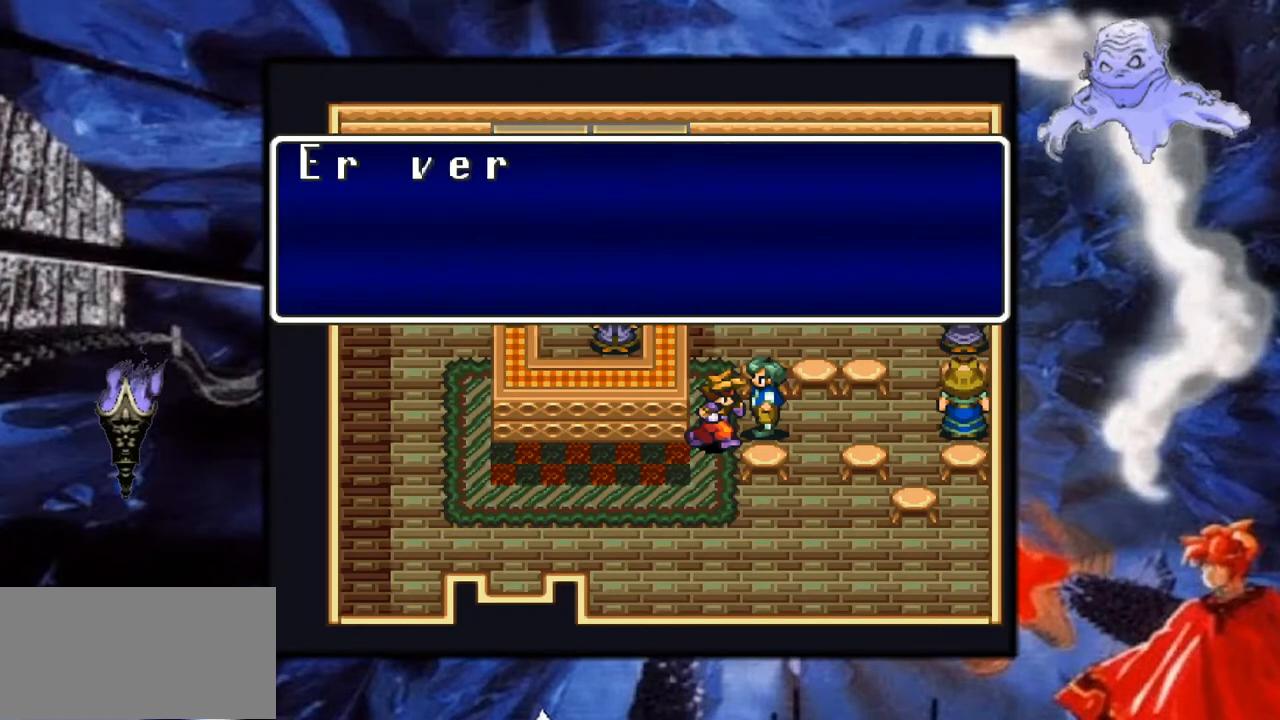
{"buttons": [], "events": [[133, "A", "up"]]}
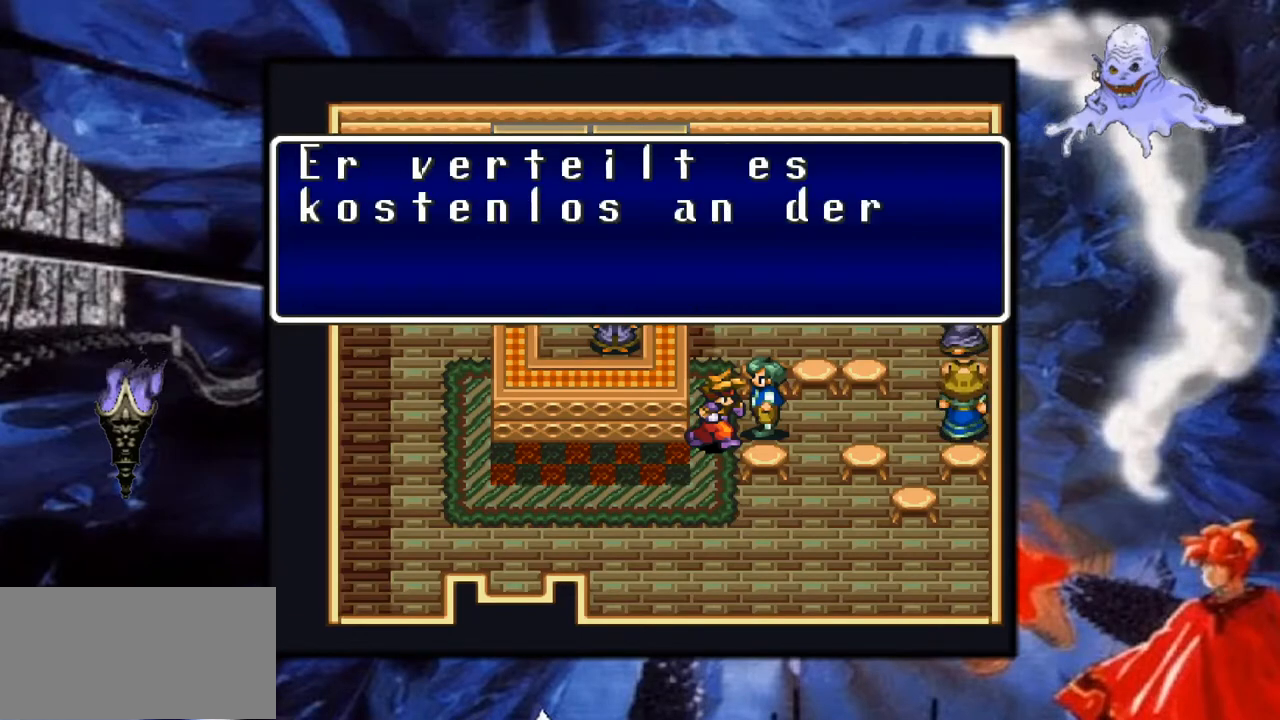
{"buttons": [], "events": []}
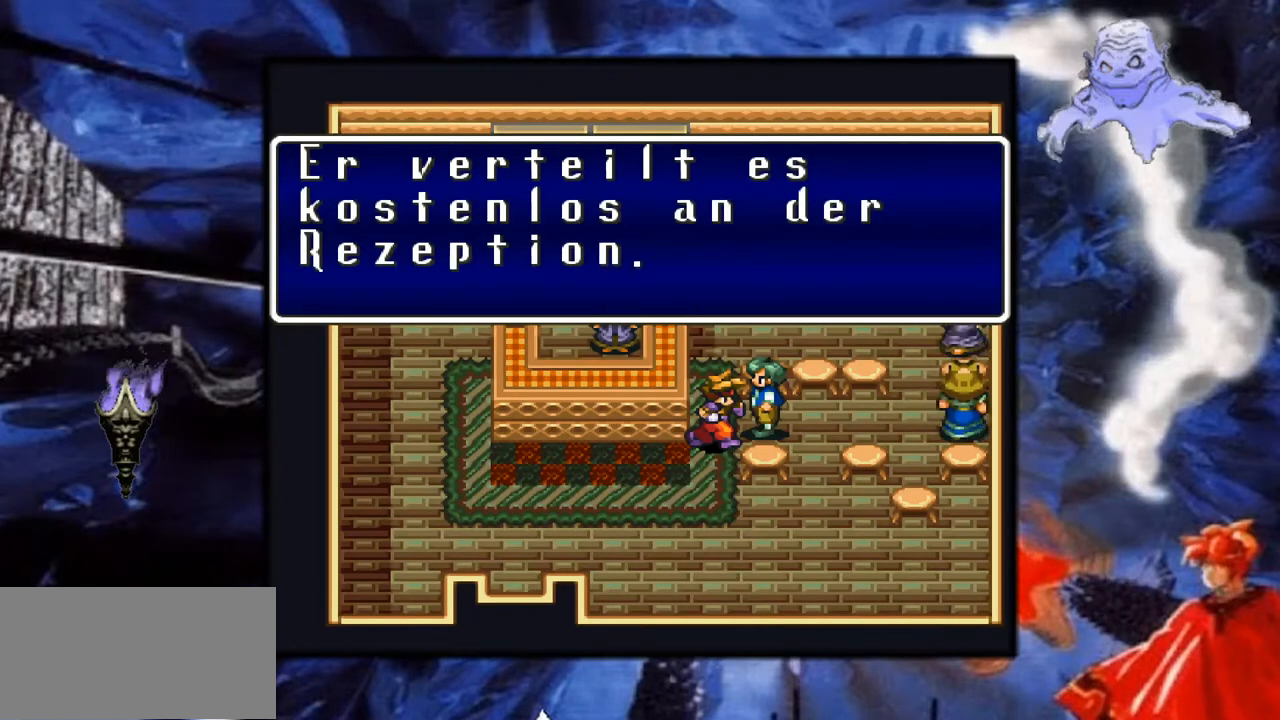
{"buttons": [], "events": []}
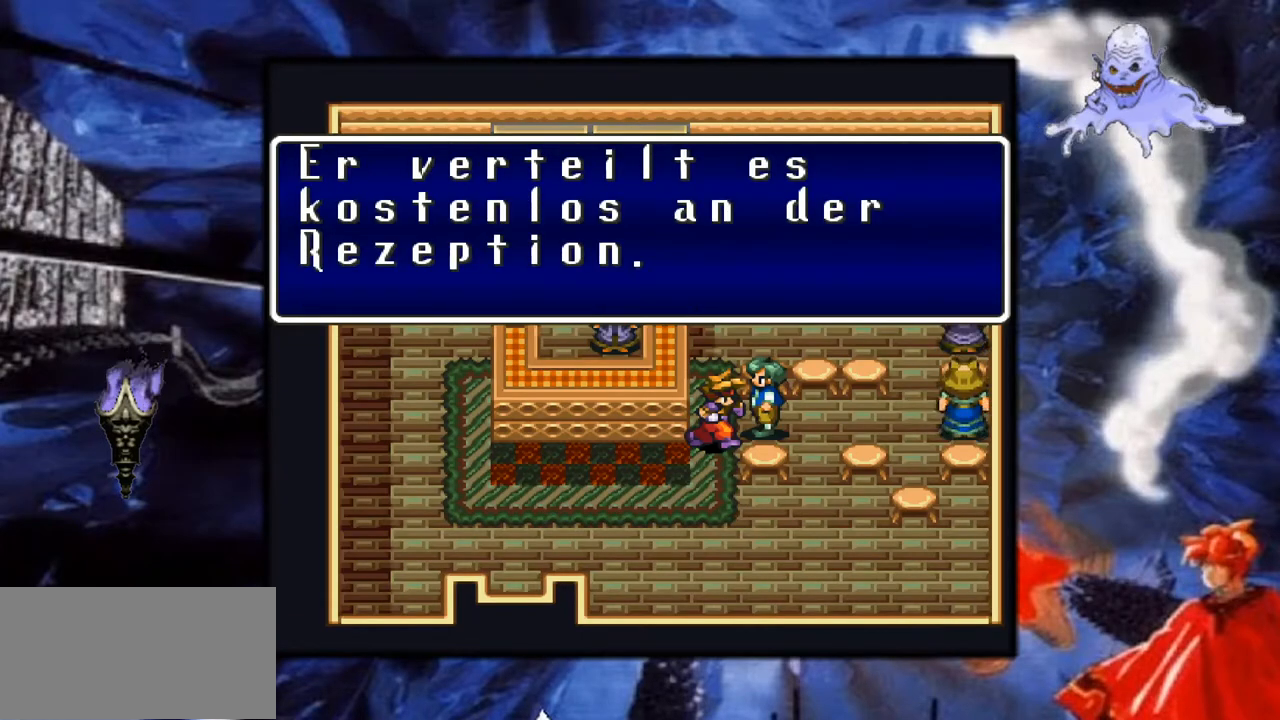
{"buttons": [], "events": []}
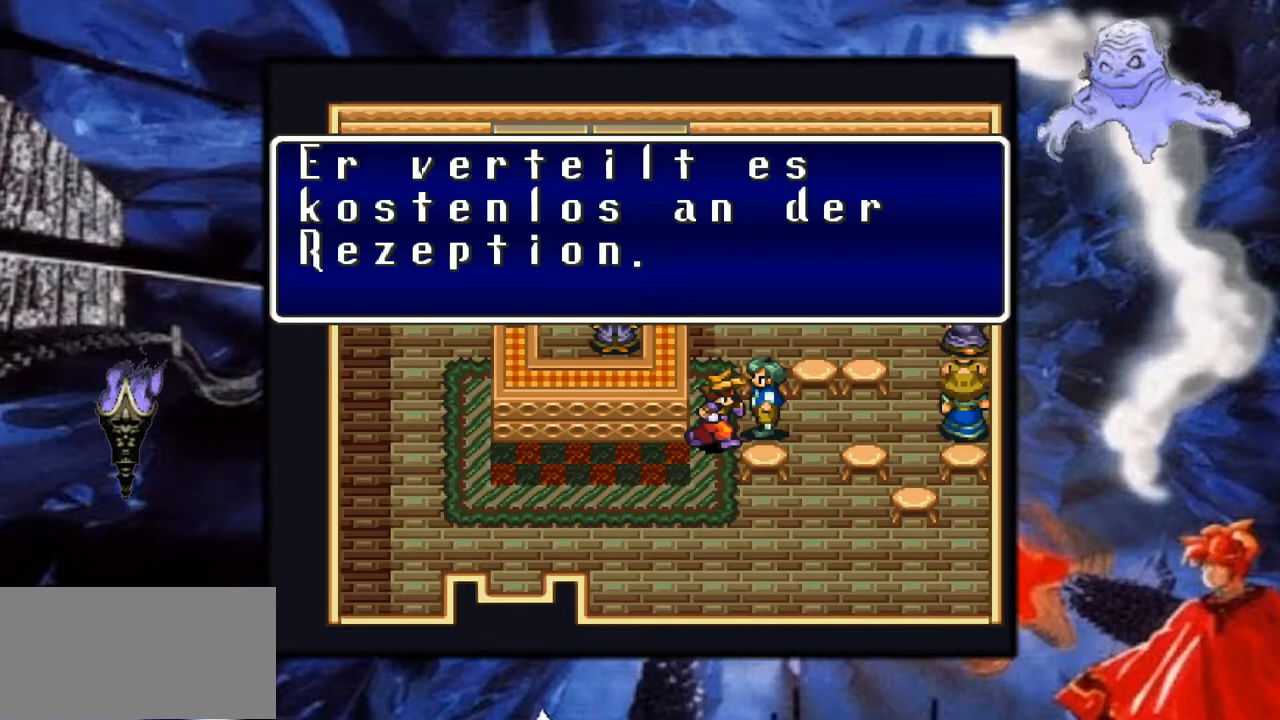
{"buttons": [], "events": []}
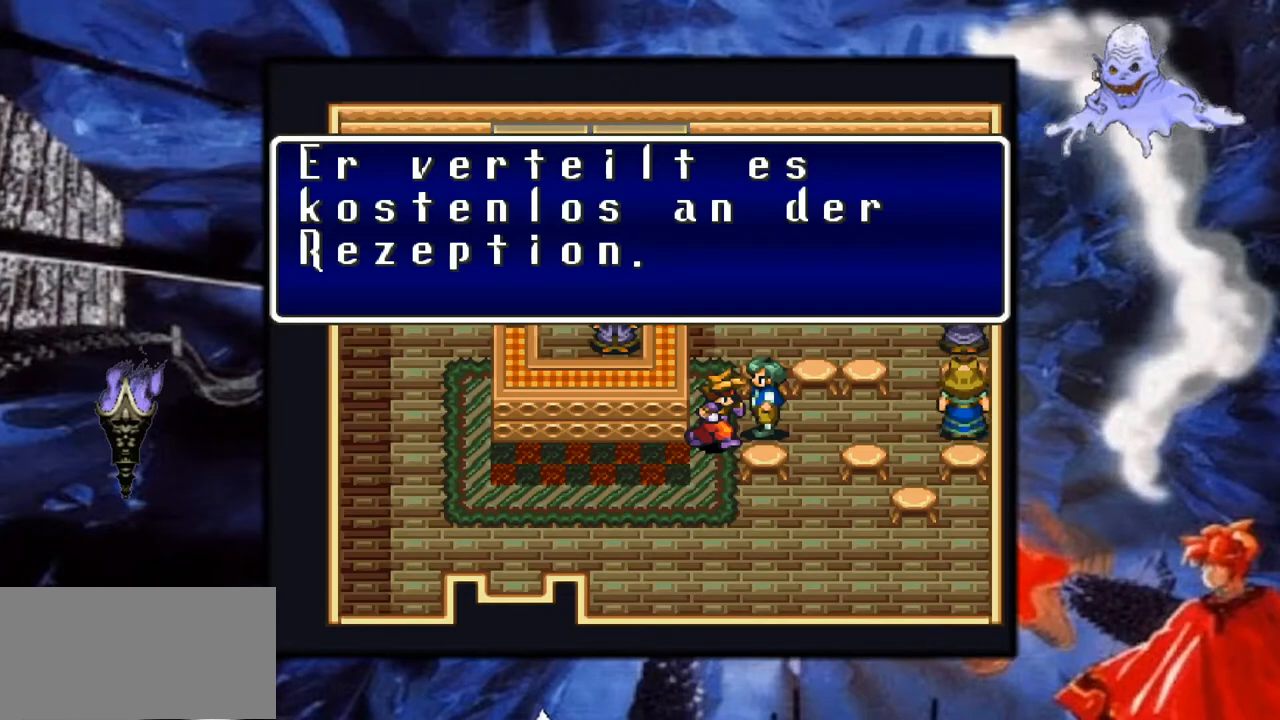
{"buttons": [], "events": []}
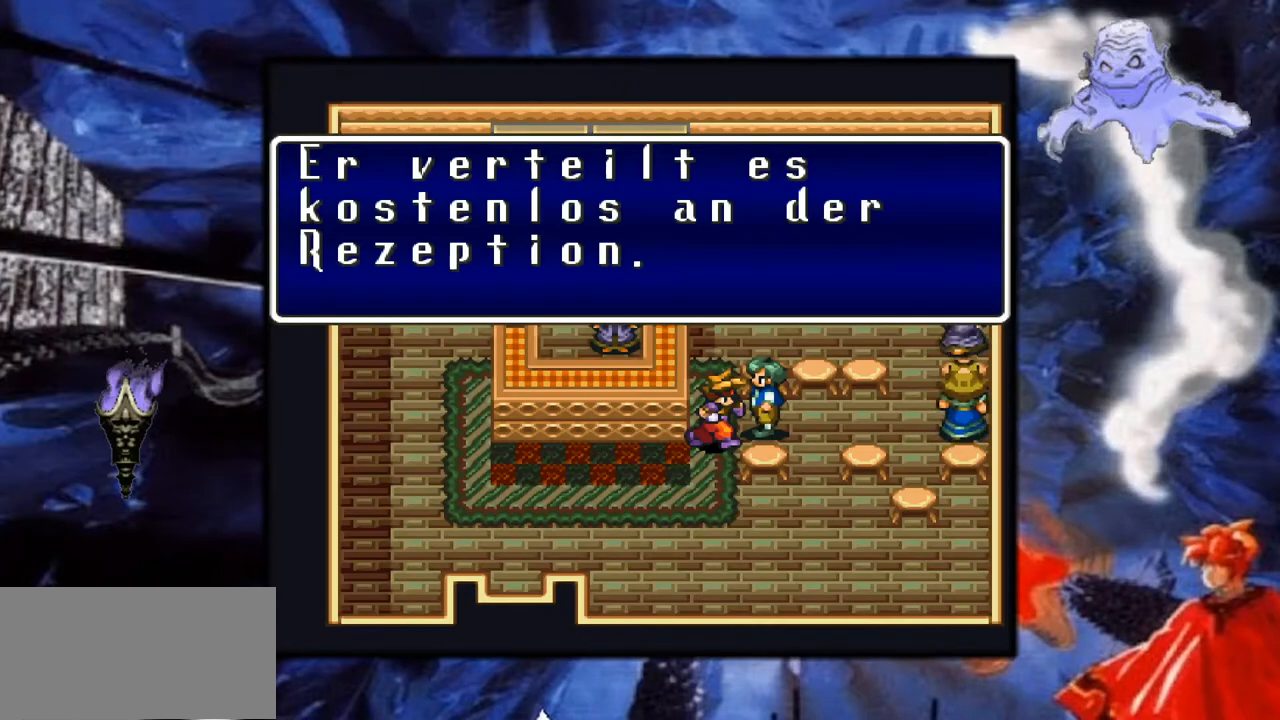
{"buttons": [], "events": []}
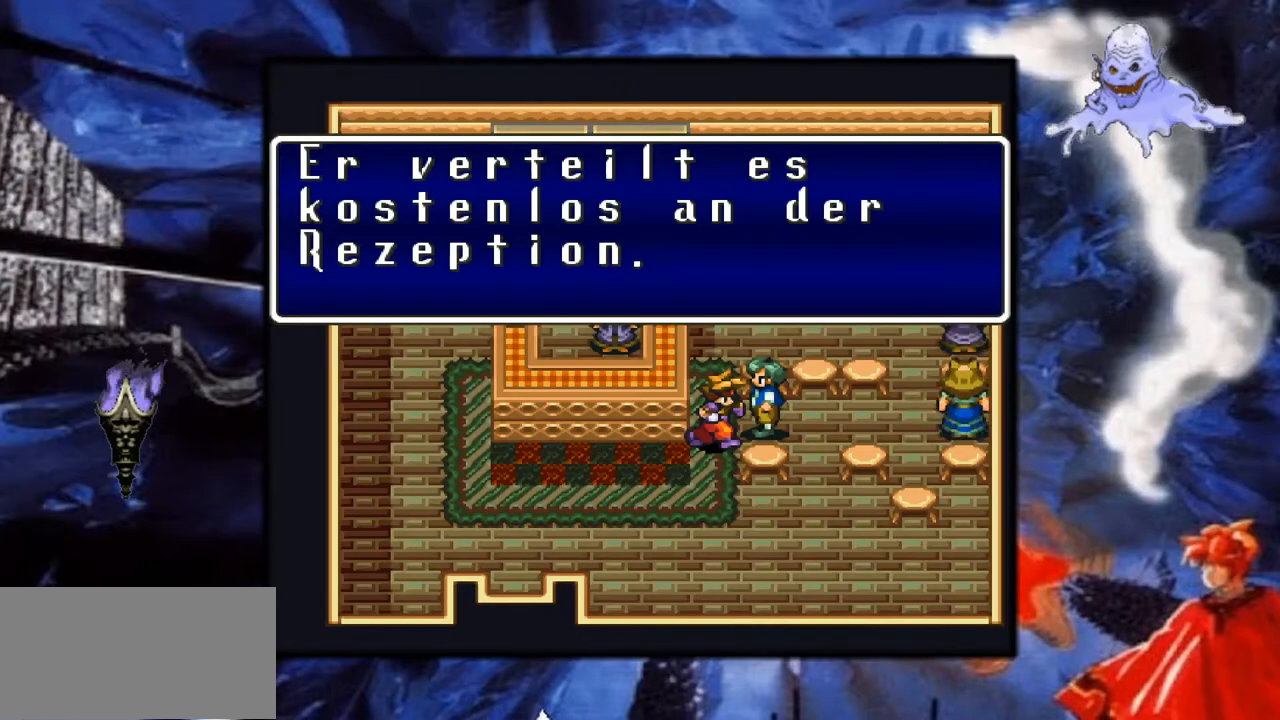
{"buttons": [], "events": []}